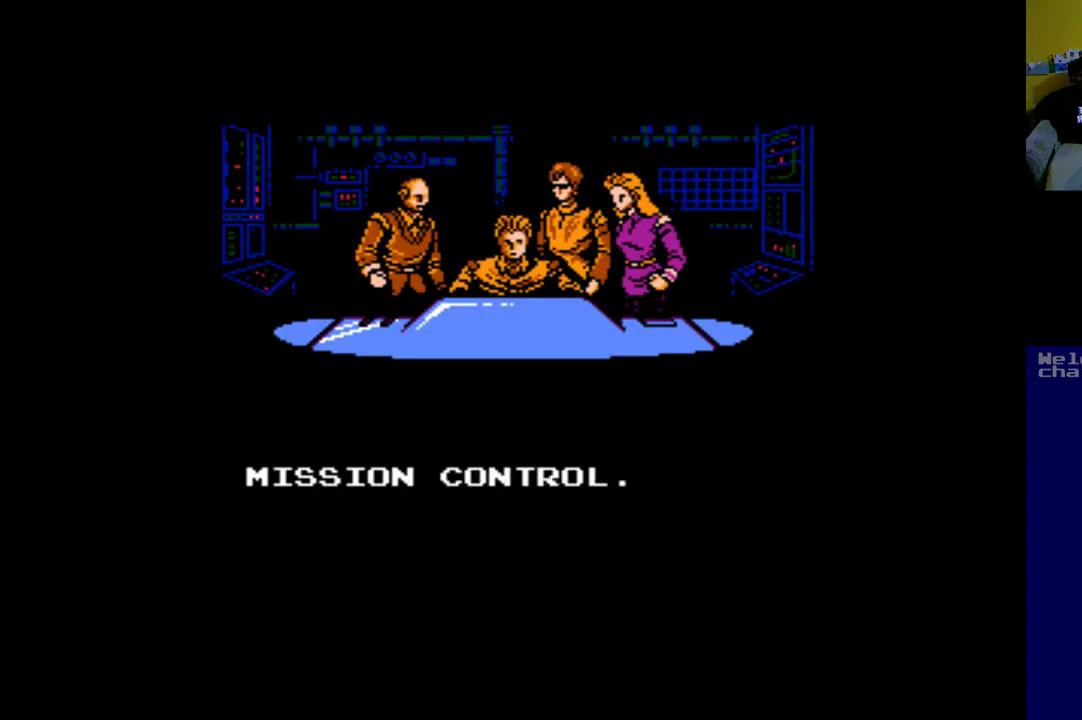
Gameplay with a controller (Xbox layout); each line is a JSON object with the inputs held at the frame after it. "events" lists button and stick changes between this image and that frame as [ms after this image, input, new state], when the widget could be followed in between. Not read: right_stick.
{"buttons": ["B"], "left_stick": "center", "events": [[67, "B", "up"], [367, "B", "down"]]}
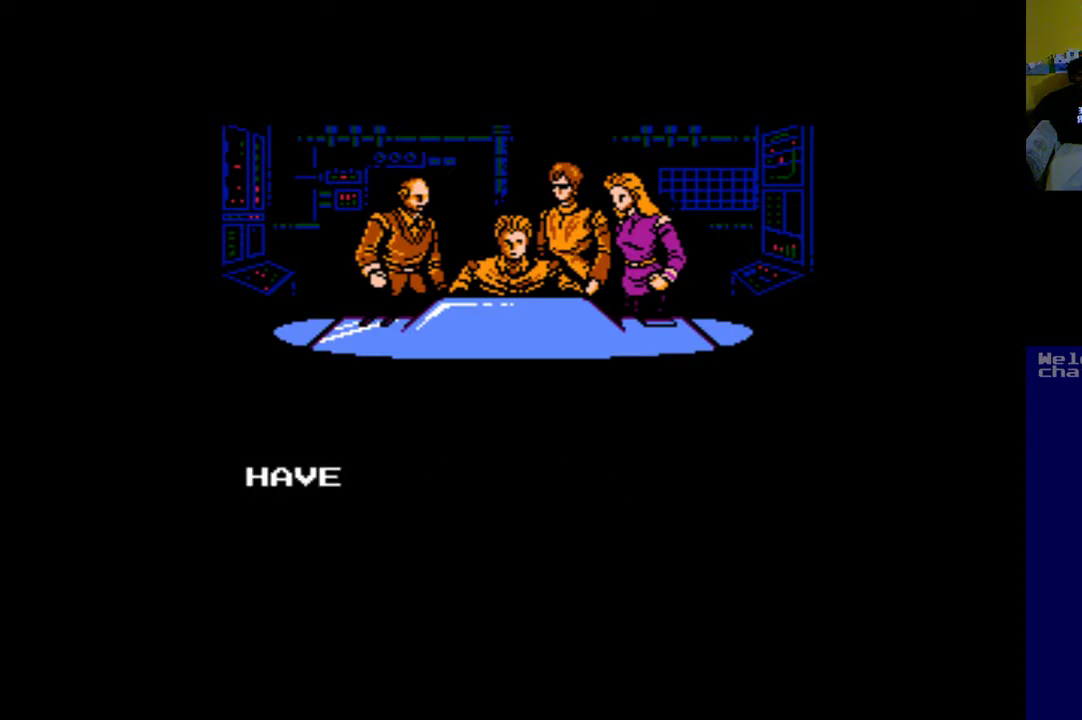
{"buttons": ["B"], "left_stick": "center", "events": [[133, "B", "up"], [400, "B", "down"]]}
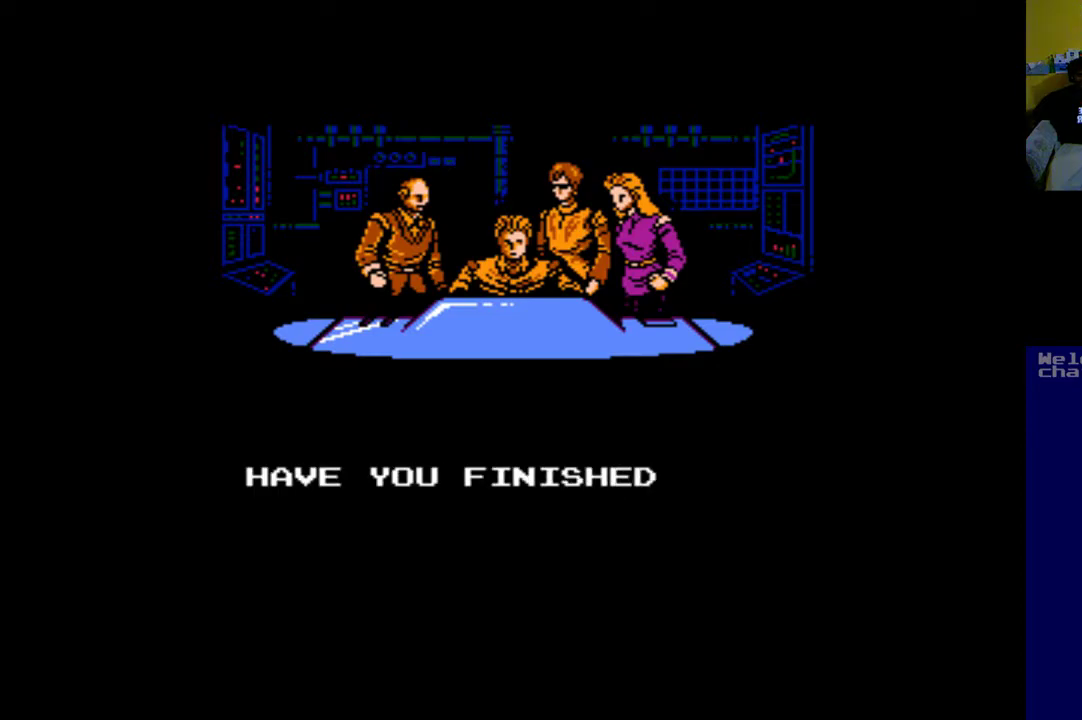
{"buttons": ["B"], "left_stick": "center", "events": []}
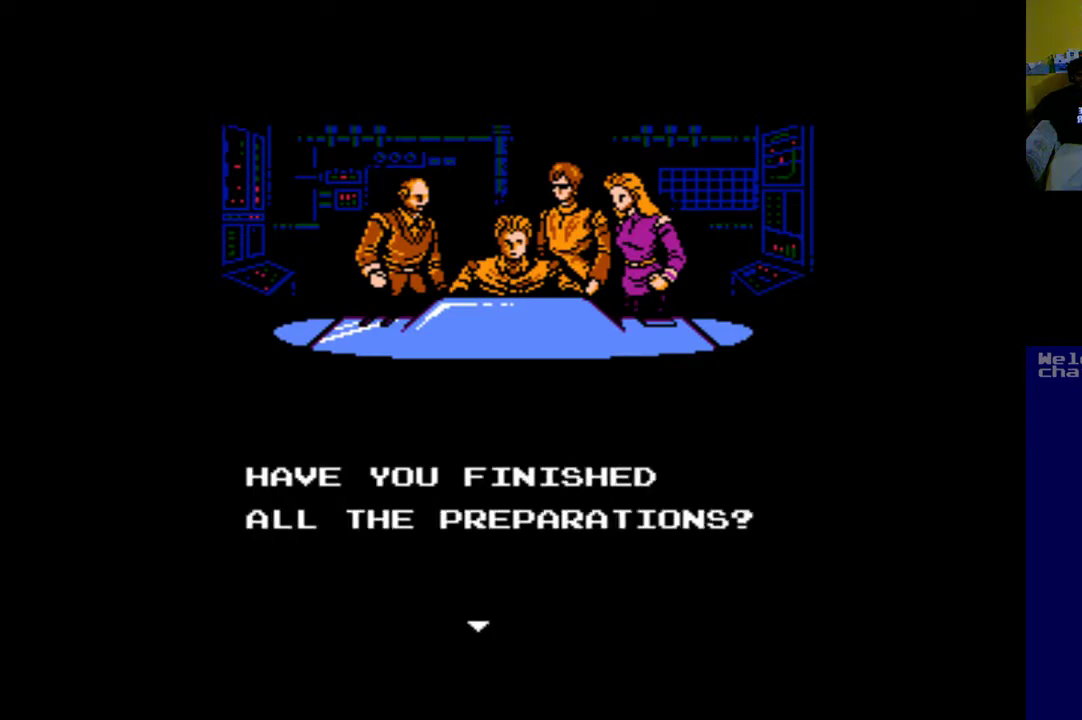
{"buttons": [], "left_stick": "center", "events": [[500, "B", "up"]]}
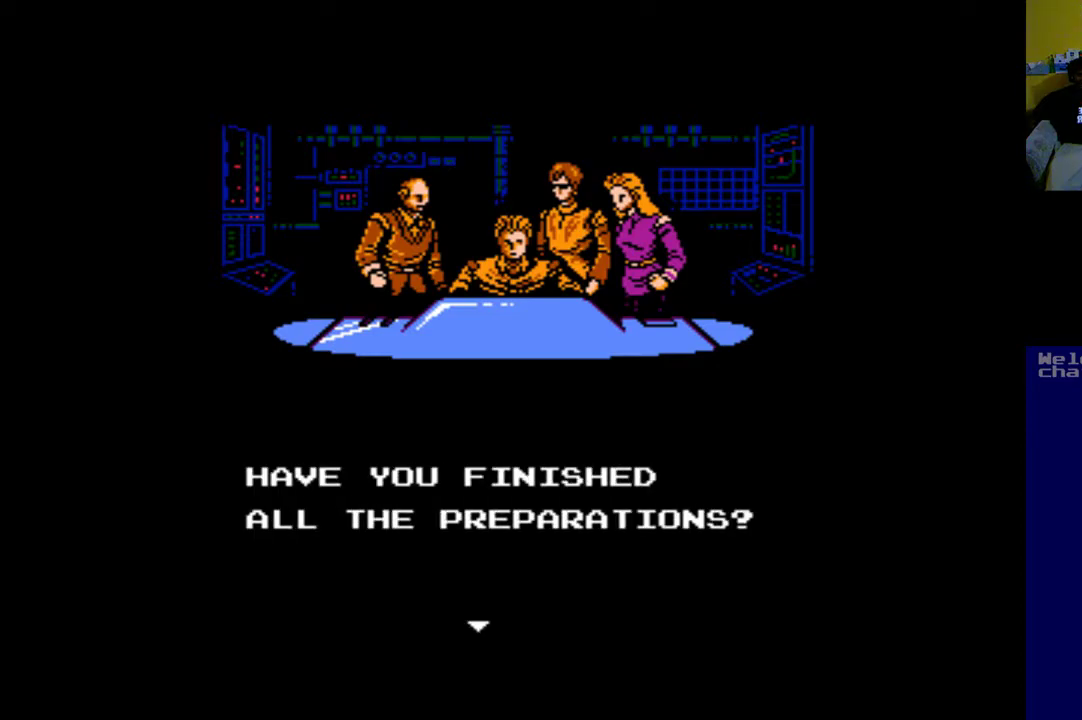
{"buttons": ["B"], "left_stick": "center", "events": [[67, "B", "down"], [267, "B", "up"], [433, "B", "down"]]}
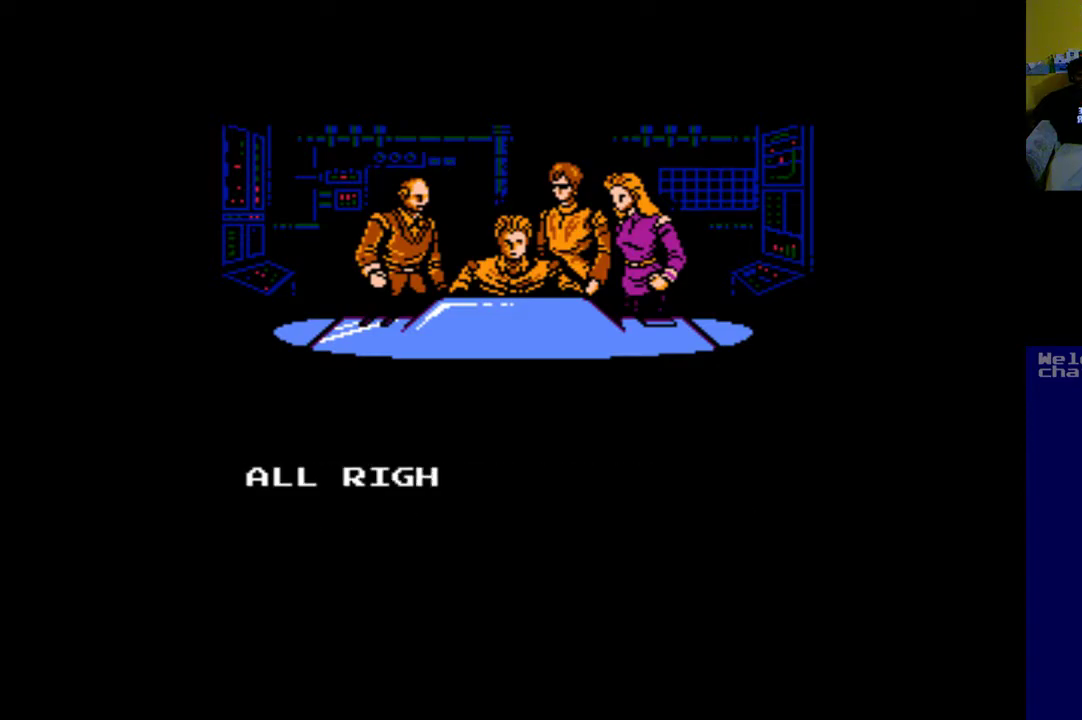
{"buttons": [], "left_stick": "center", "events": [[333, "B", "up"]]}
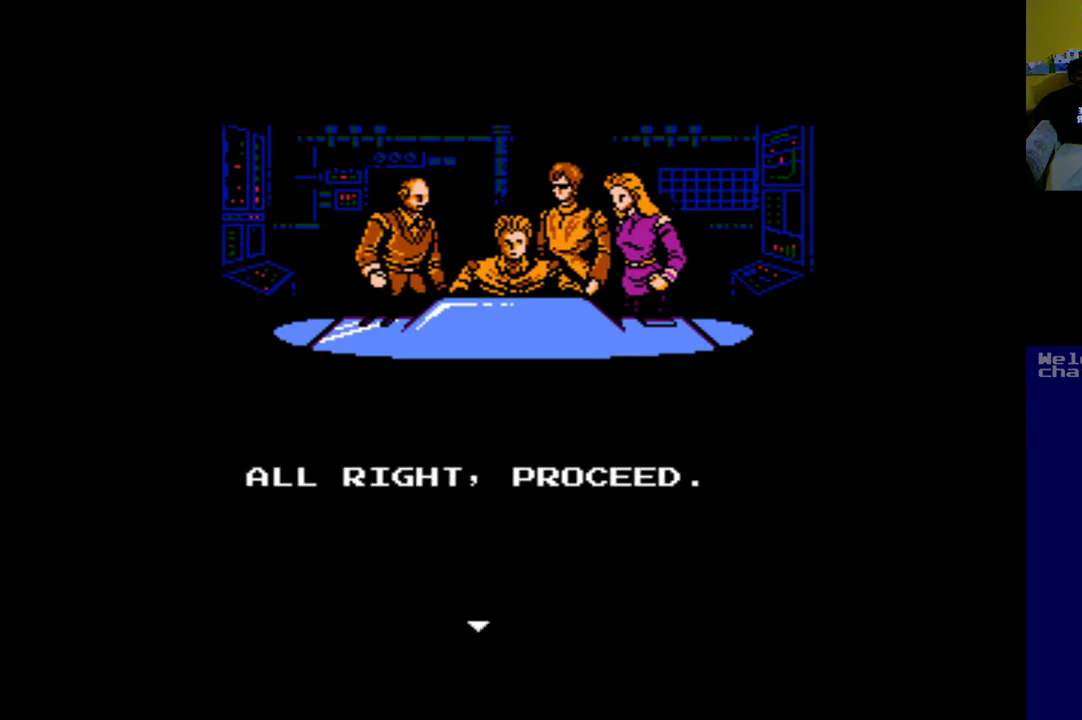
{"buttons": [], "left_stick": "center", "events": []}
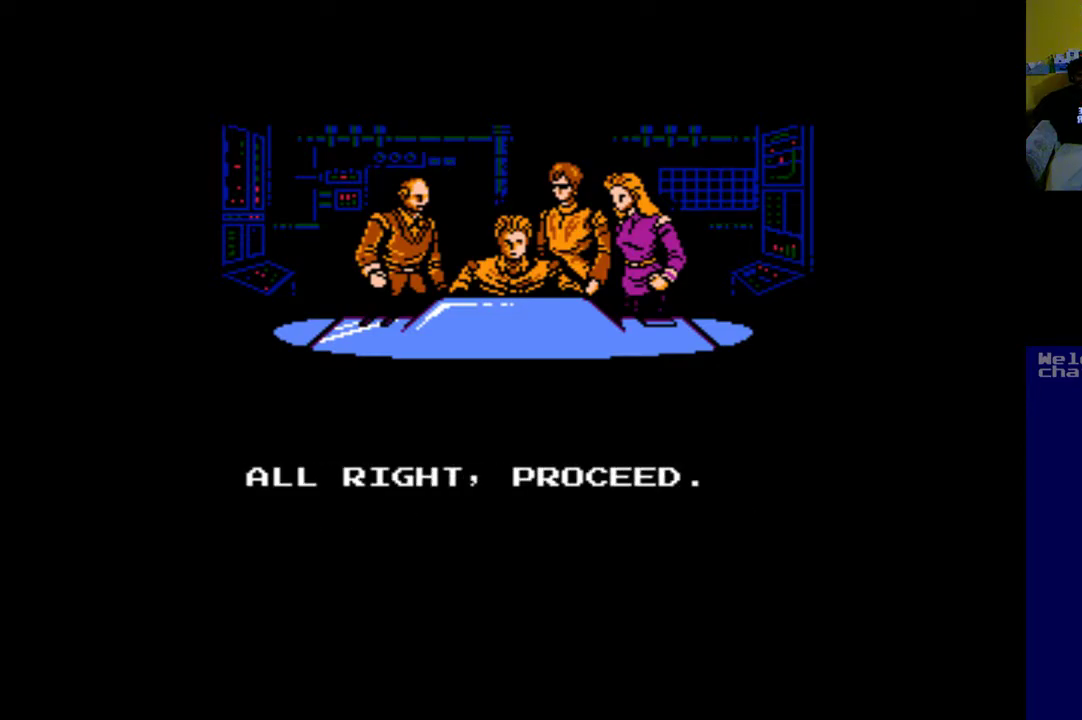
{"buttons": [], "left_stick": "center", "events": []}
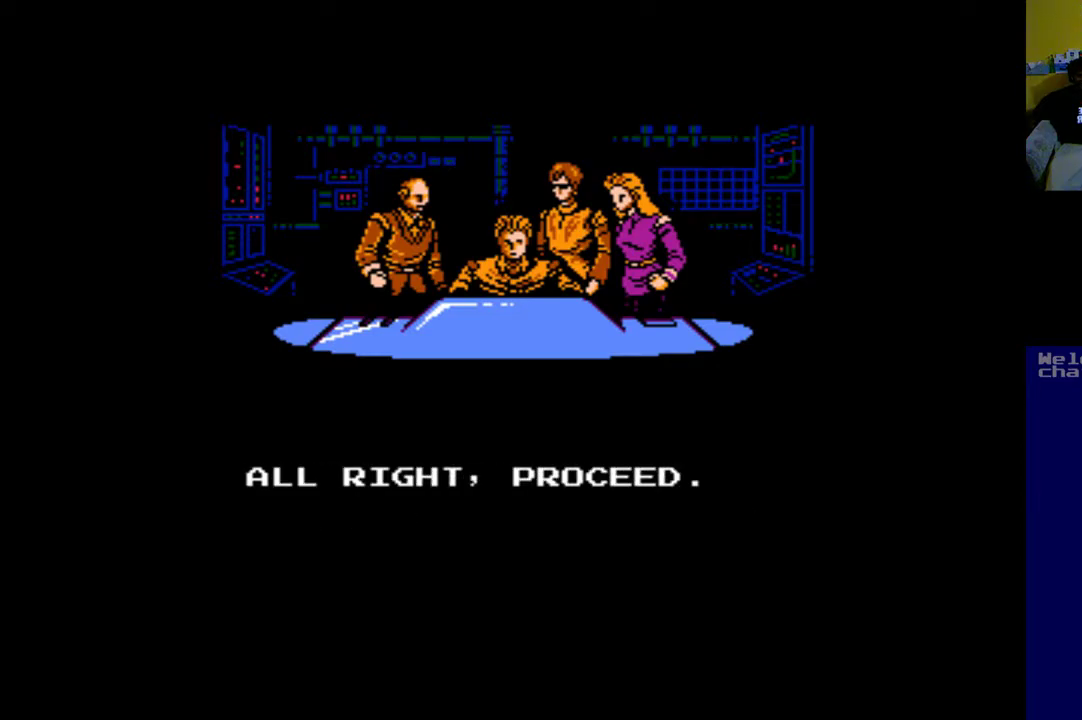
{"buttons": [], "left_stick": "center", "events": []}
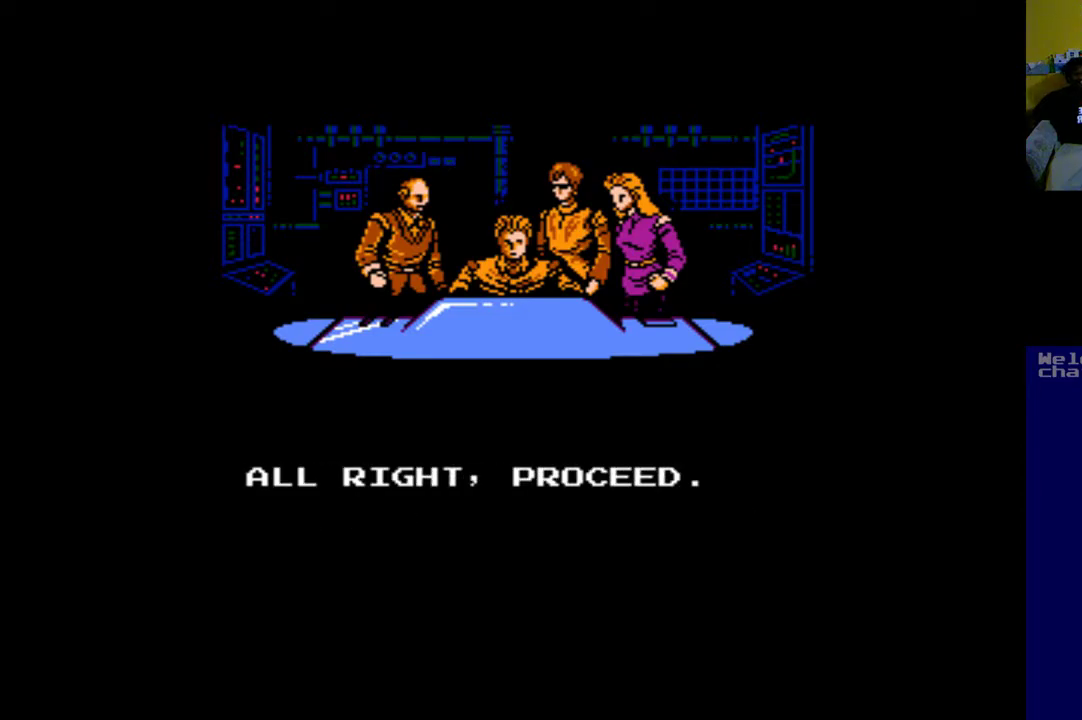
{"buttons": [], "left_stick": "center", "events": []}
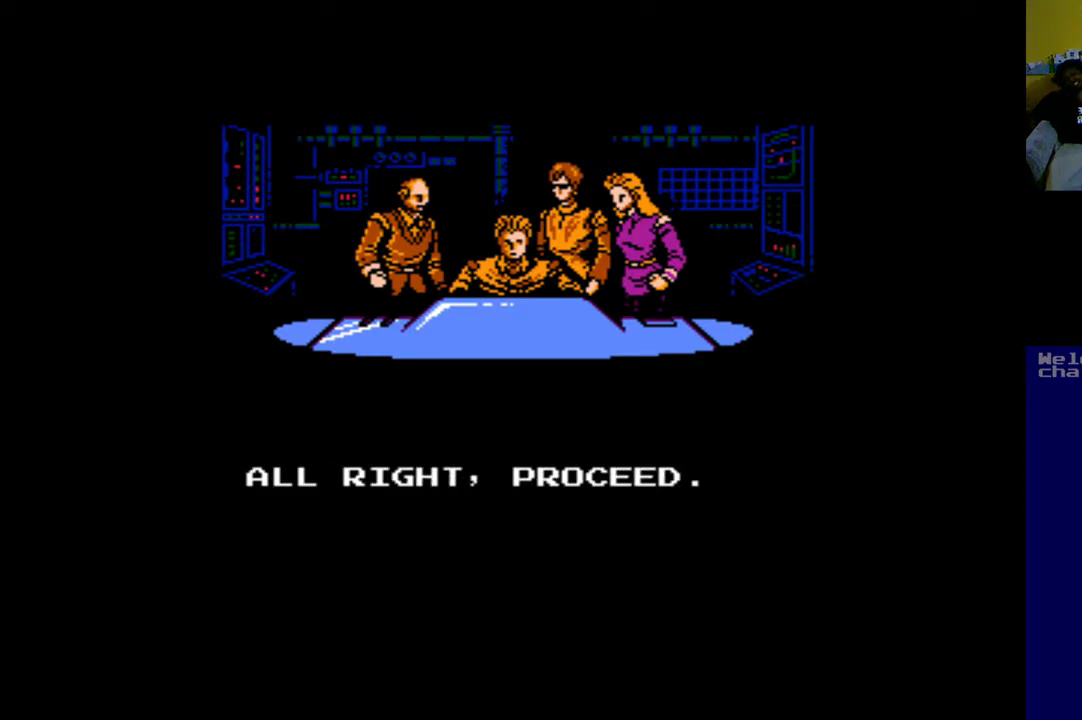
{"buttons": [], "left_stick": "center", "events": [[317, "B", "down"], [483, "B", "up"]]}
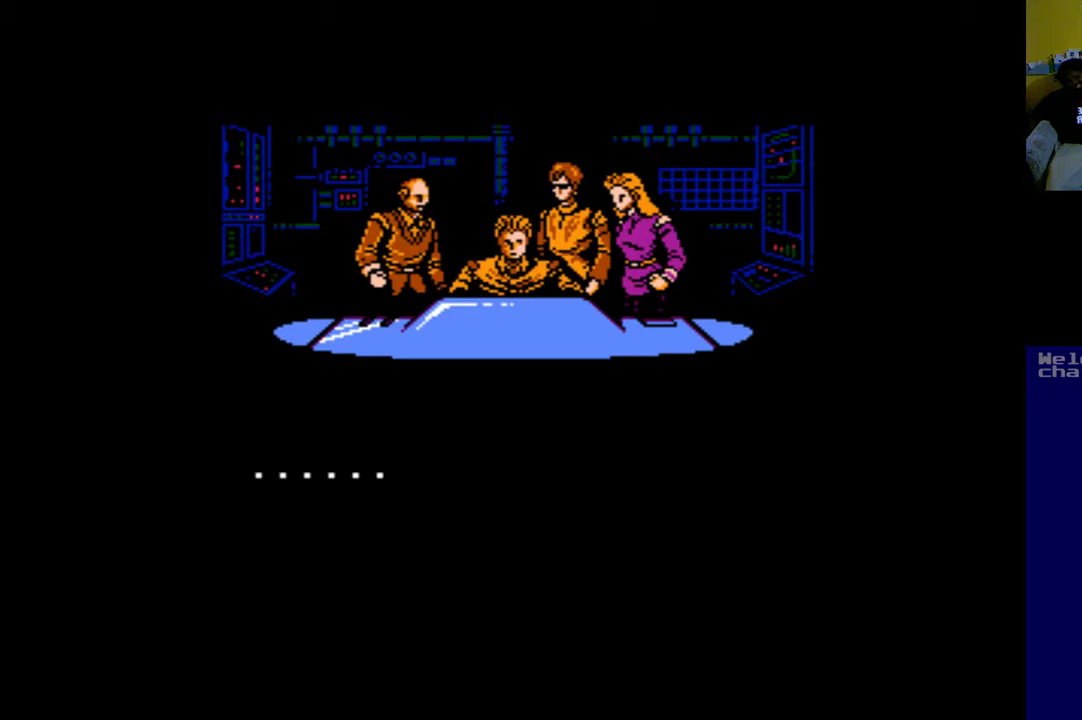
{"buttons": [], "left_stick": "center", "events": [[150, "B", "down"], [317, "B", "up"]]}
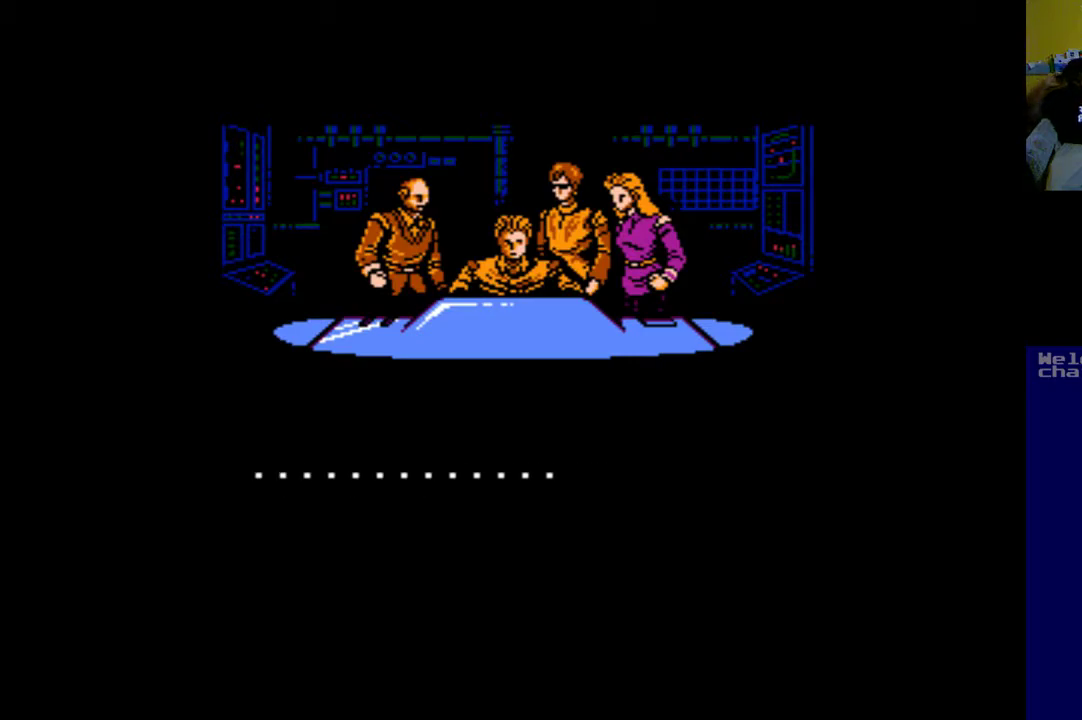
{"buttons": ["B"], "left_stick": "center", "events": [[250, "B", "down"]]}
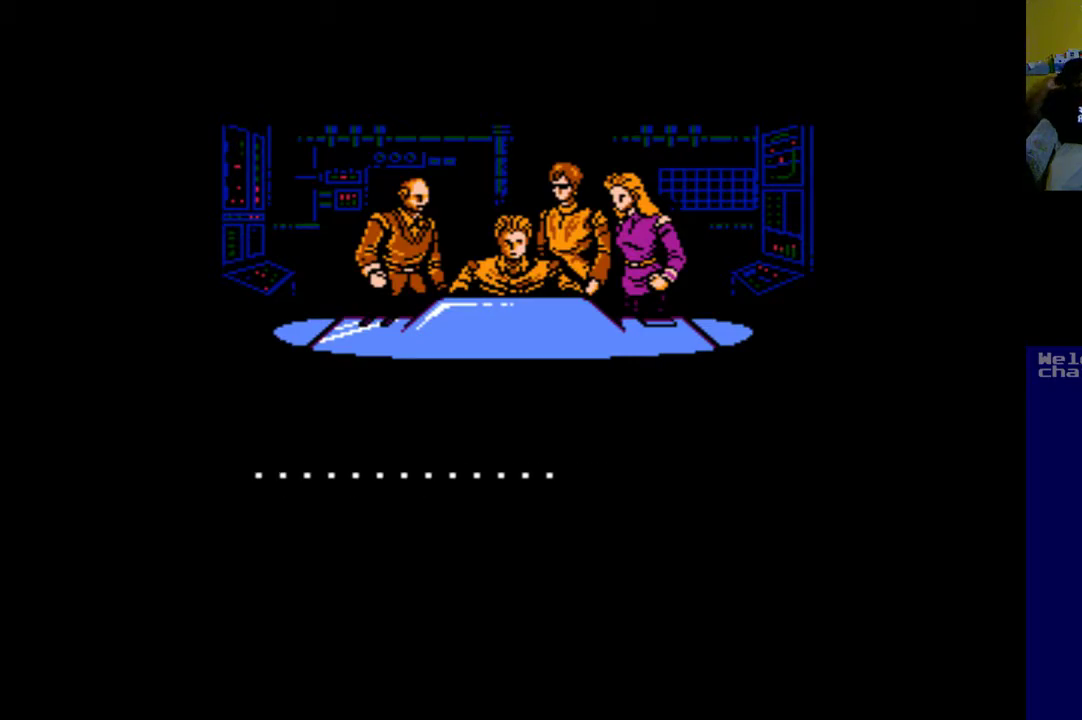
{"buttons": [], "left_stick": "center", "events": [[150, "B", "up"], [383, "B", "down"], [483, "B", "up"]]}
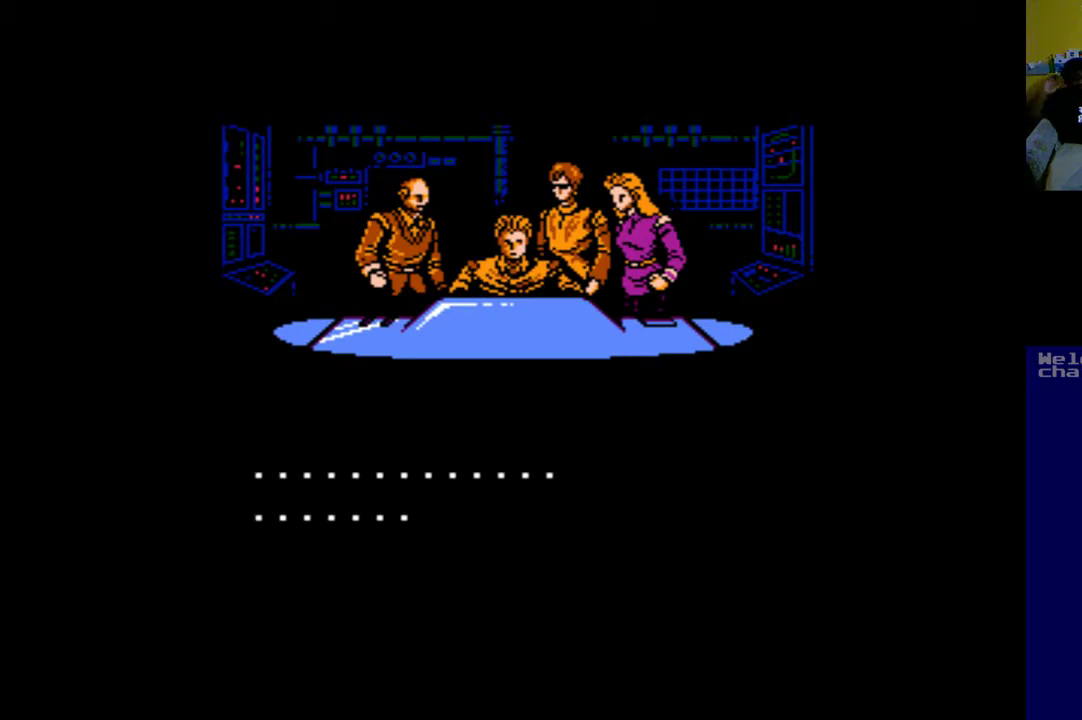
{"buttons": [], "left_stick": "center", "events": [[117, "B", "down"], [450, "B", "up"]]}
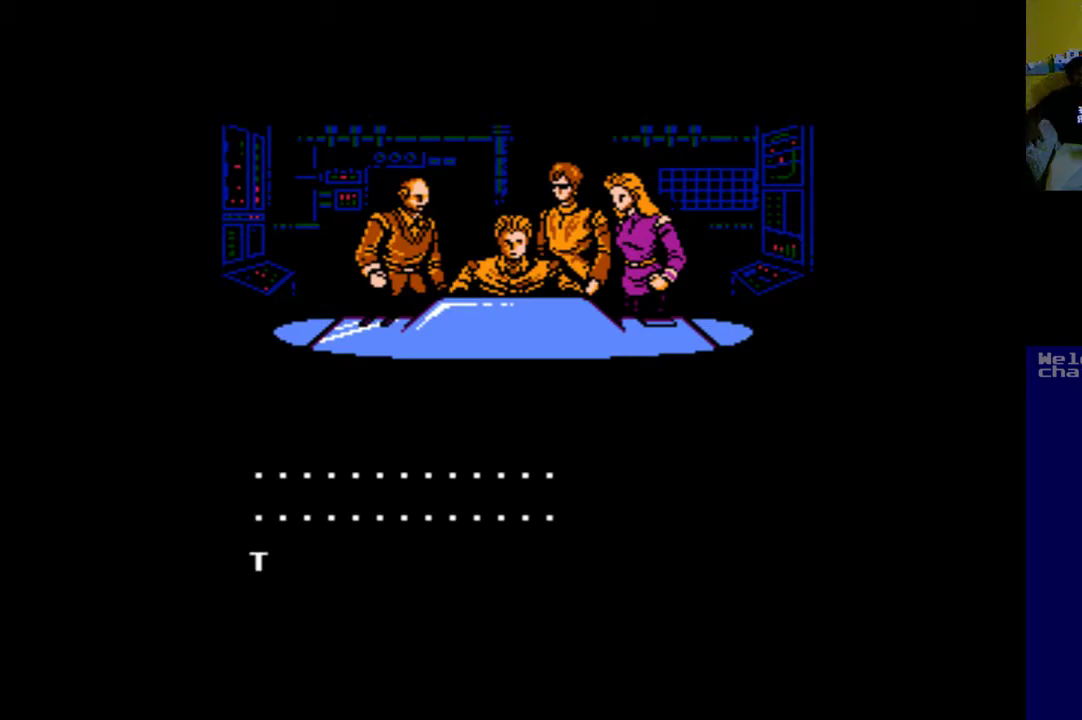
{"buttons": [], "left_stick": "center", "events": [[83, "B", "down"], [250, "B", "up"]]}
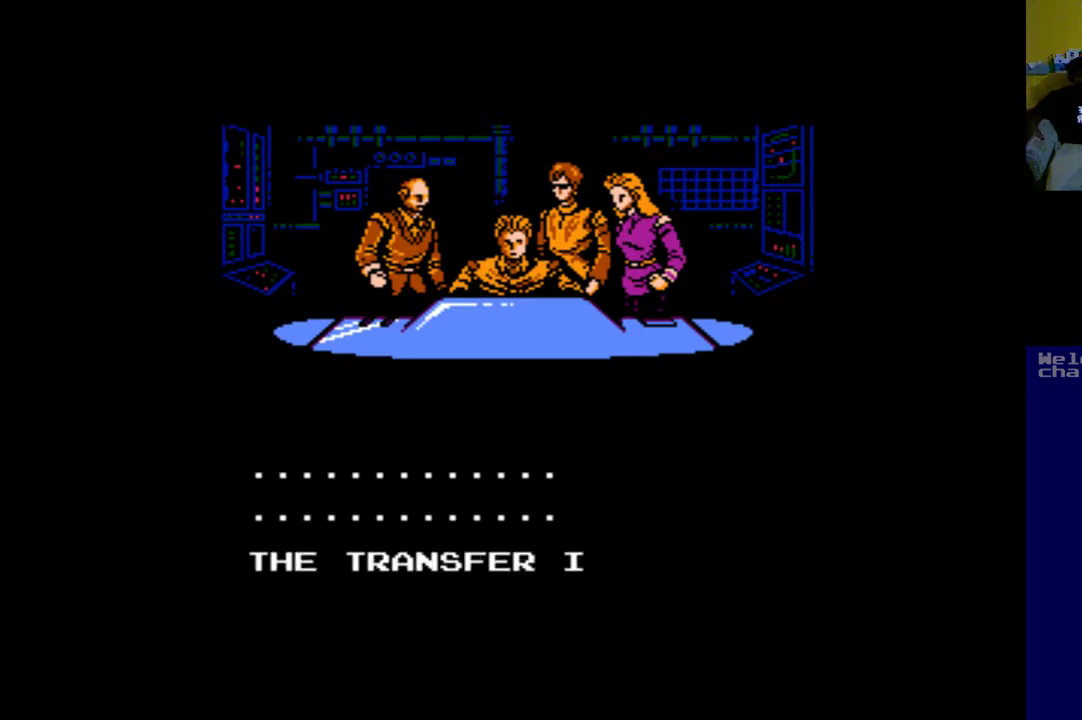
{"buttons": ["B"], "left_stick": "center", "events": [[150, "B", "down"]]}
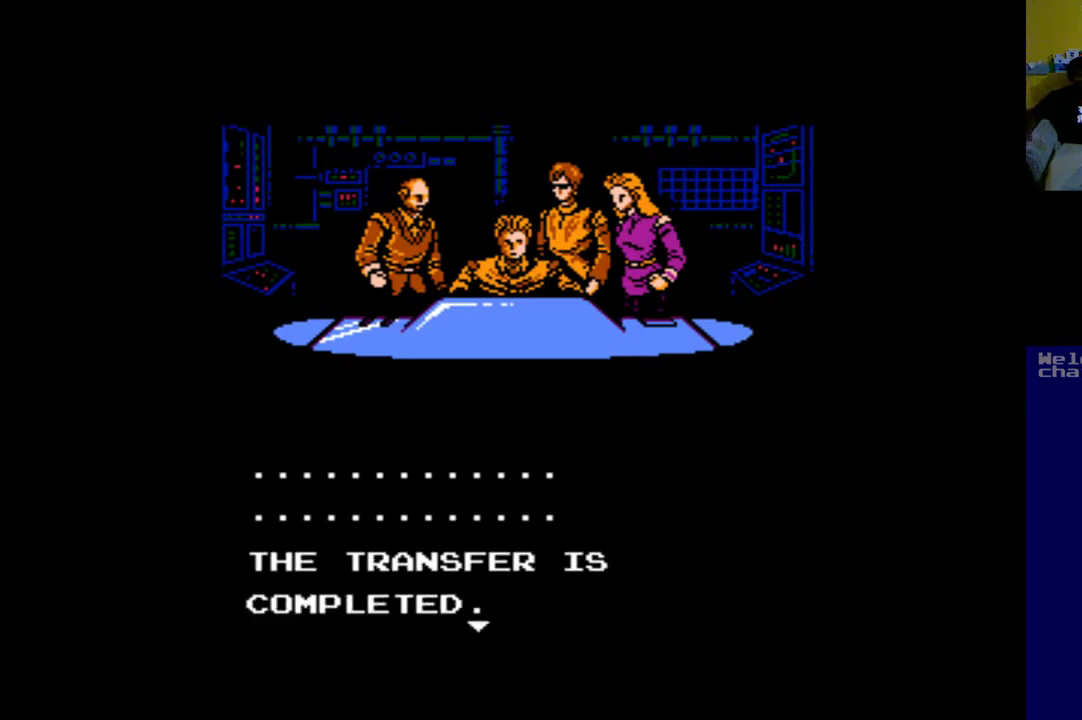
{"buttons": ["B"], "left_stick": "center", "events": [[50, "B", "up"], [117, "B", "down"]]}
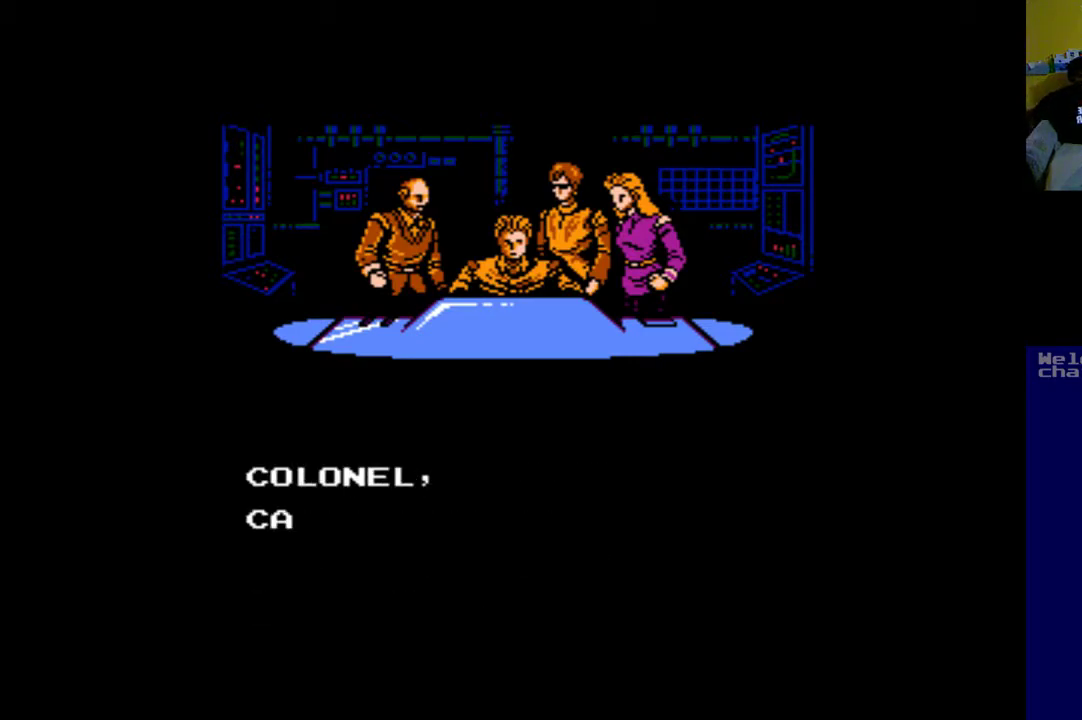
{"buttons": [], "left_stick": "center", "events": [[317, "B", "up"]]}
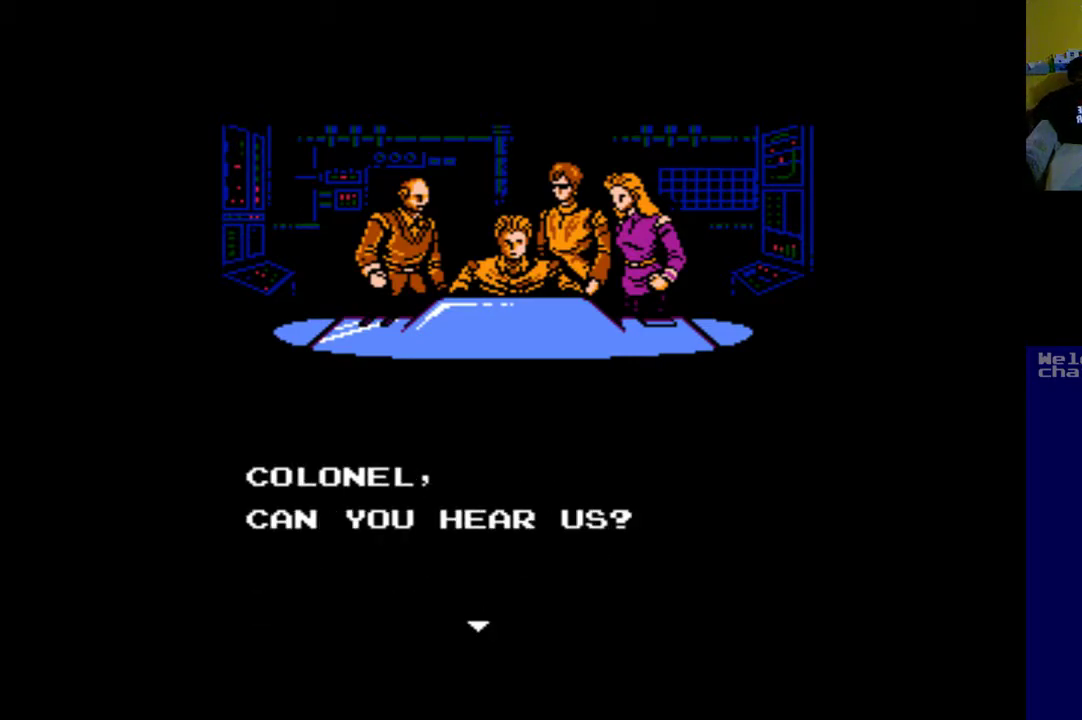
{"buttons": ["B"], "left_stick": "center", "events": [[483, "B", "down"]]}
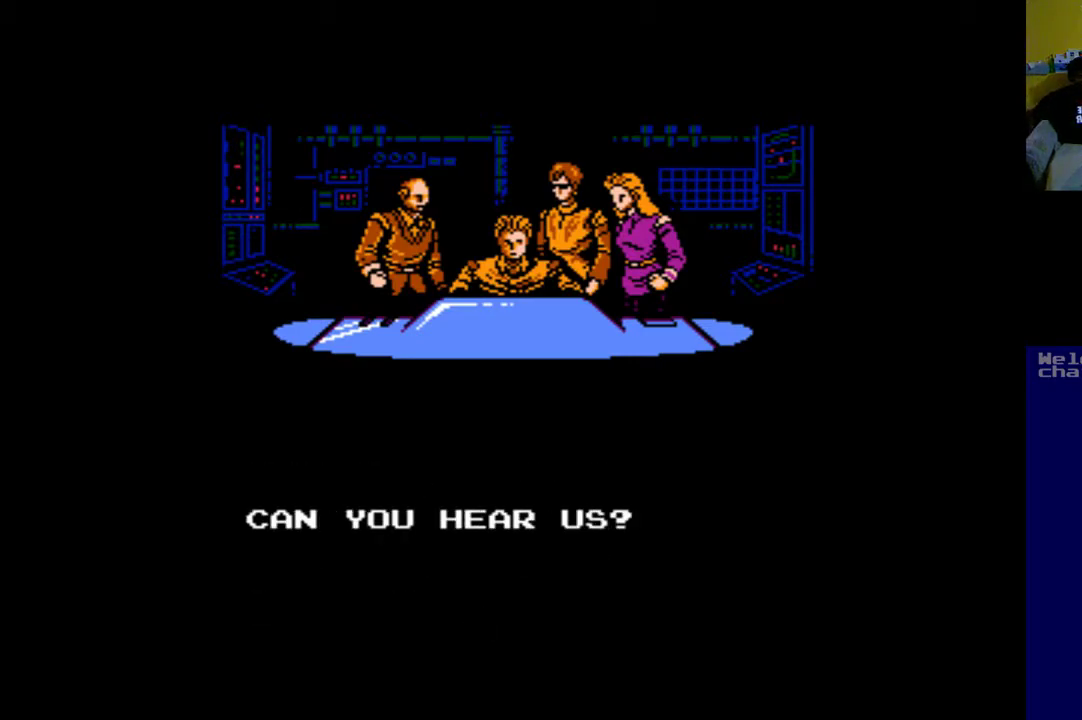
{"buttons": ["B"], "left_stick": "center", "events": [[217, "B", "up"], [417, "B", "down"]]}
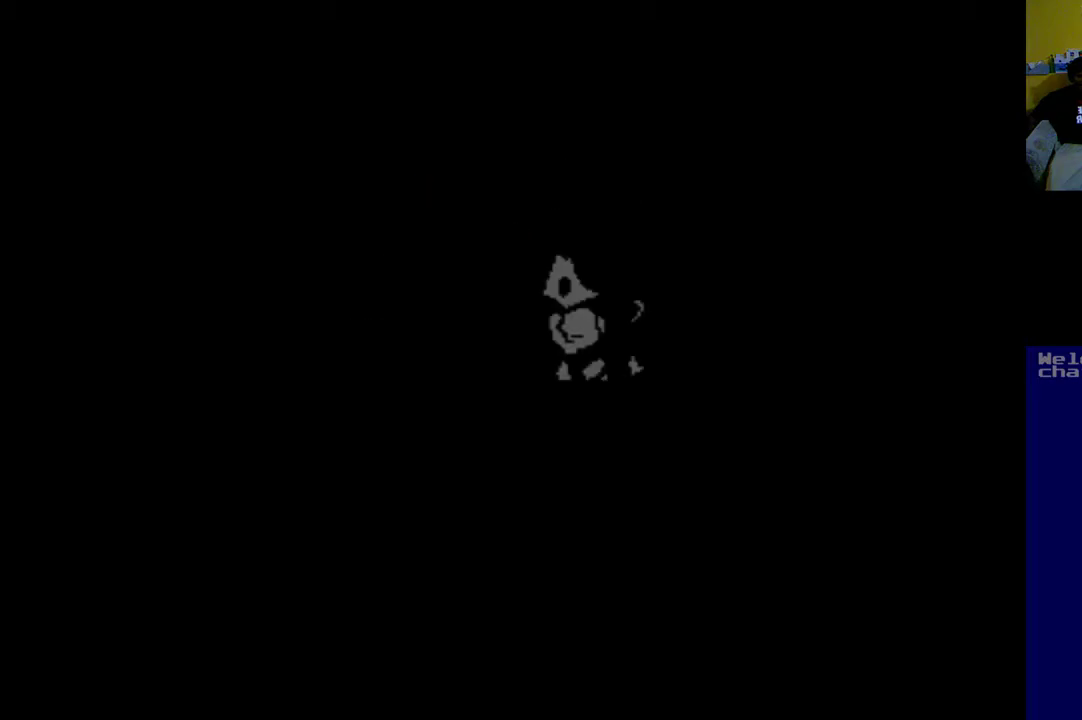
{"buttons": [], "left_stick": "center", "events": [[83, "B", "up"]]}
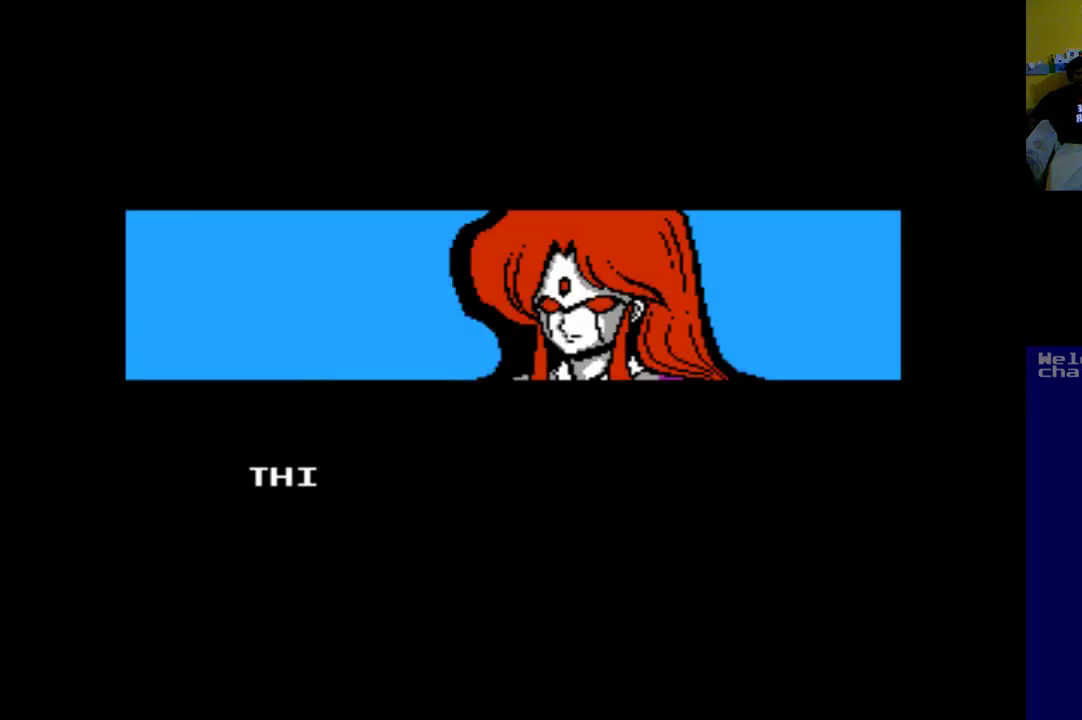
{"buttons": [], "left_stick": "center", "events": []}
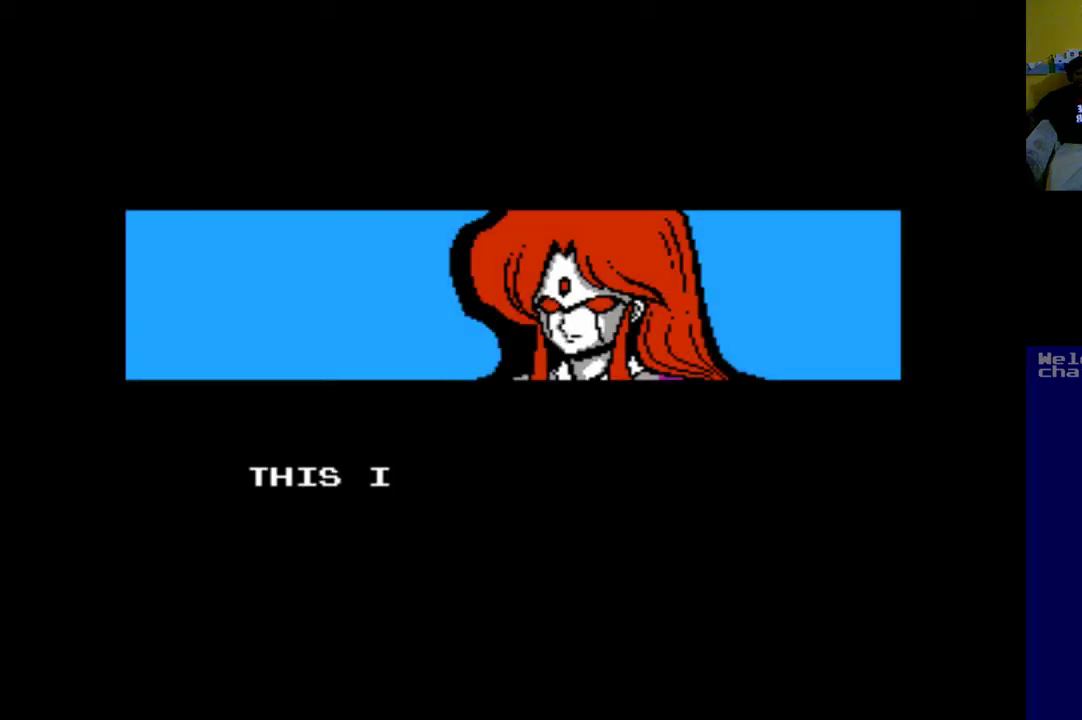
{"buttons": ["B"], "left_stick": "center", "events": [[417, "B", "down"]]}
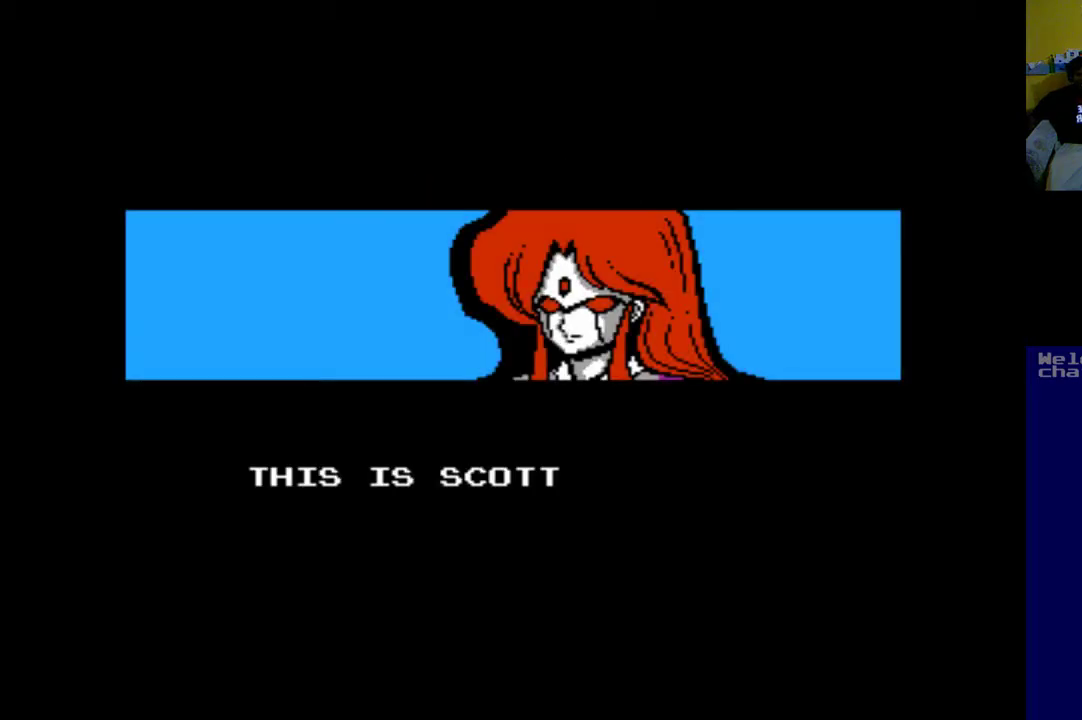
{"buttons": [], "left_stick": "center", "events": [[83, "B", "up"]]}